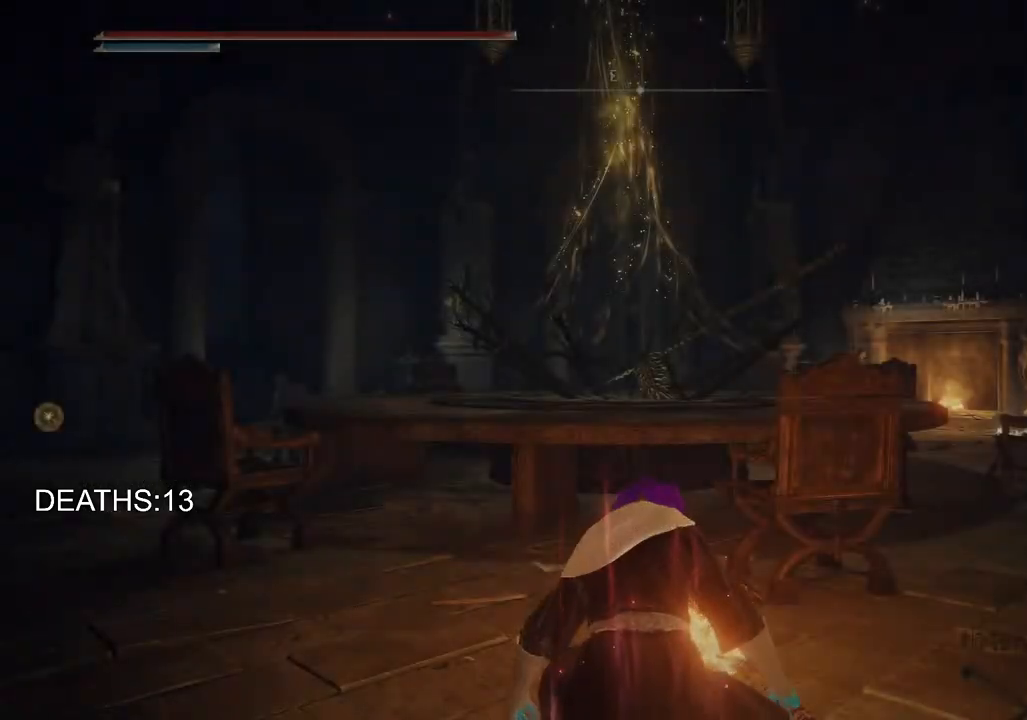
Gameplay with a controller (PlayStation layout); each line is a JSON object with the inputs held at the frame after it. "events" lists button and stick changes between this image and that frame as [ms after this image, input, new state], when the widget could be followed in between.
{"buttons": [], "left_stick": "up", "right_stick": "center", "events": [[150, "left_stick", "up"], [250, "right_stick", "down-left"], [383, "right_stick", "center"]]}
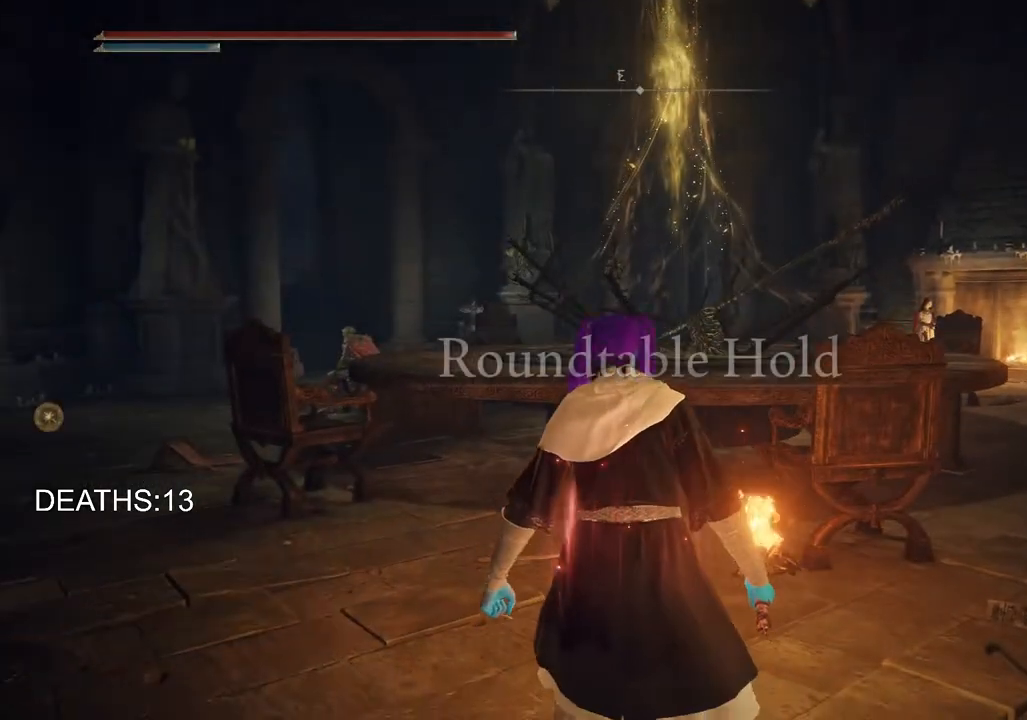
{"buttons": ["CROSS", "CIRCLE"], "left_stick": "up", "right_stick": "center", "events": [[50, "CIRCLE", "down"], [500, "CROSS", "down"]]}
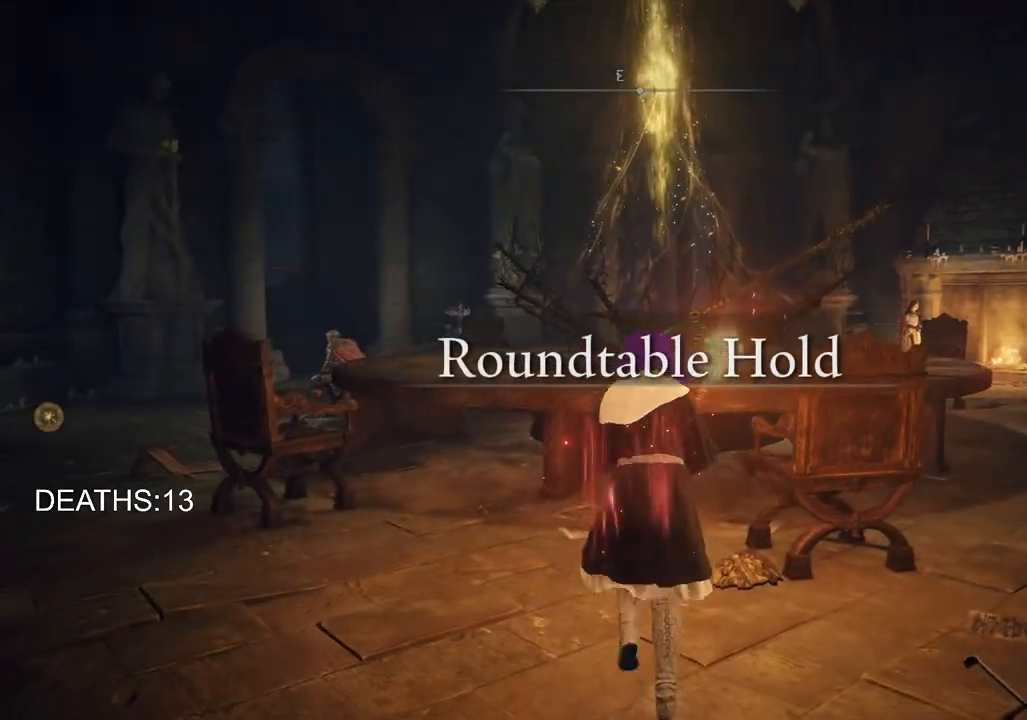
{"buttons": [], "left_stick": "up", "right_stick": "down-left", "events": [[133, "CROSS", "up"], [200, "CIRCLE", "up"], [367, "right_stick", "down-left"]]}
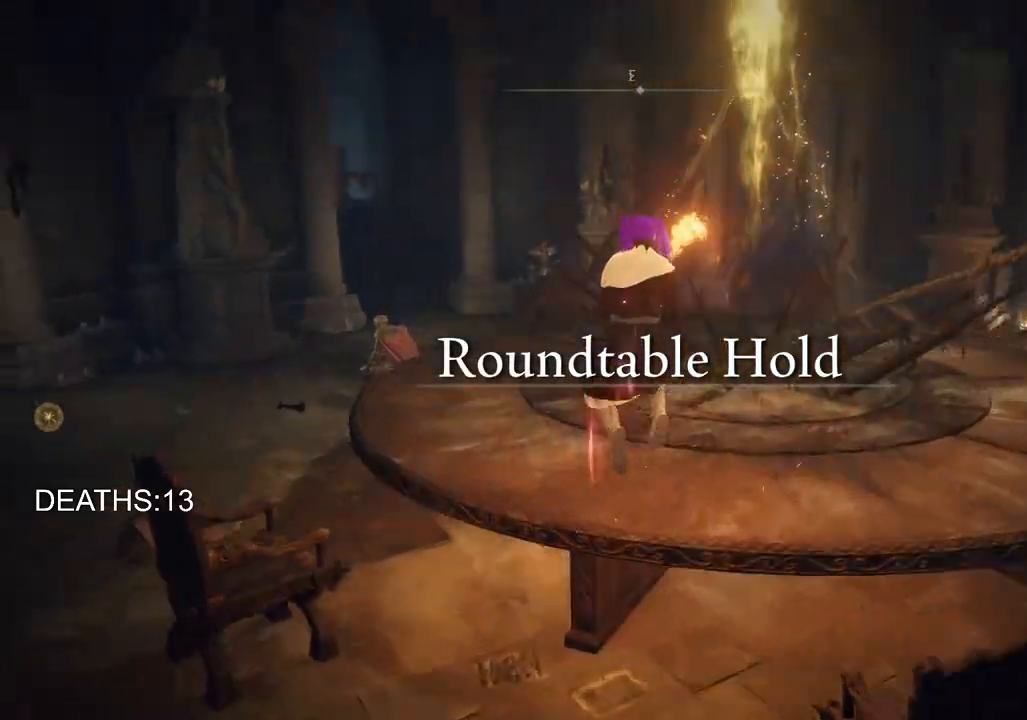
{"buttons": ["CIRCLE"], "left_stick": "up", "right_stick": "down-left", "events": [[50, "left_stick", "up-left"], [200, "CIRCLE", "down"], [500, "left_stick", "up"]]}
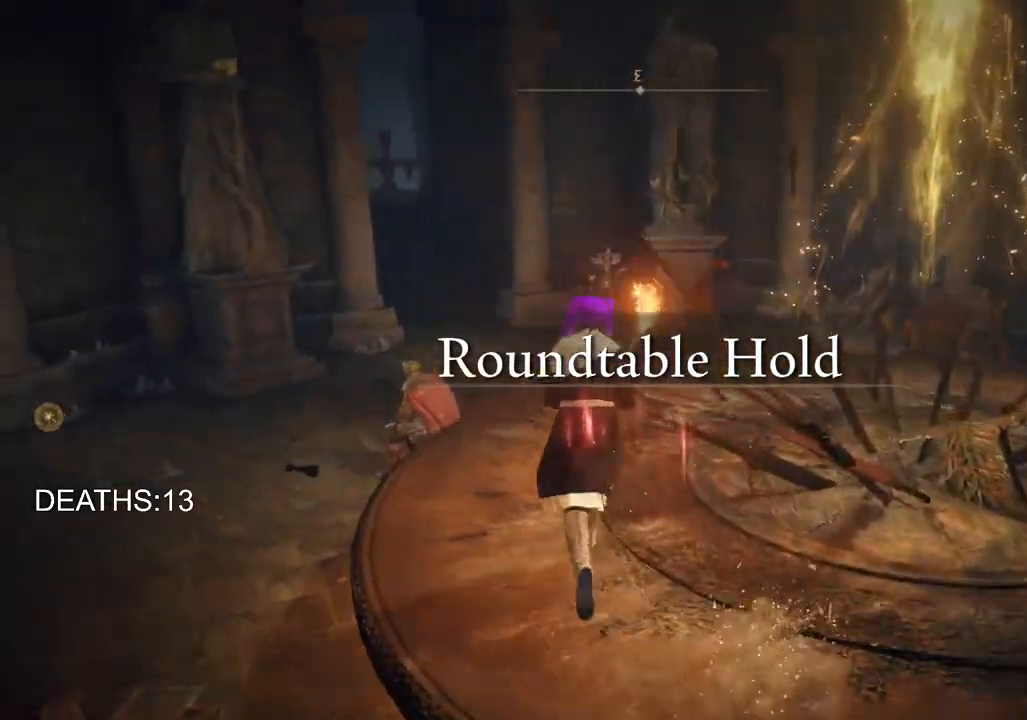
{"buttons": ["CIRCLE"], "left_stick": "up", "right_stick": "center", "events": [[333, "right_stick", "center"]]}
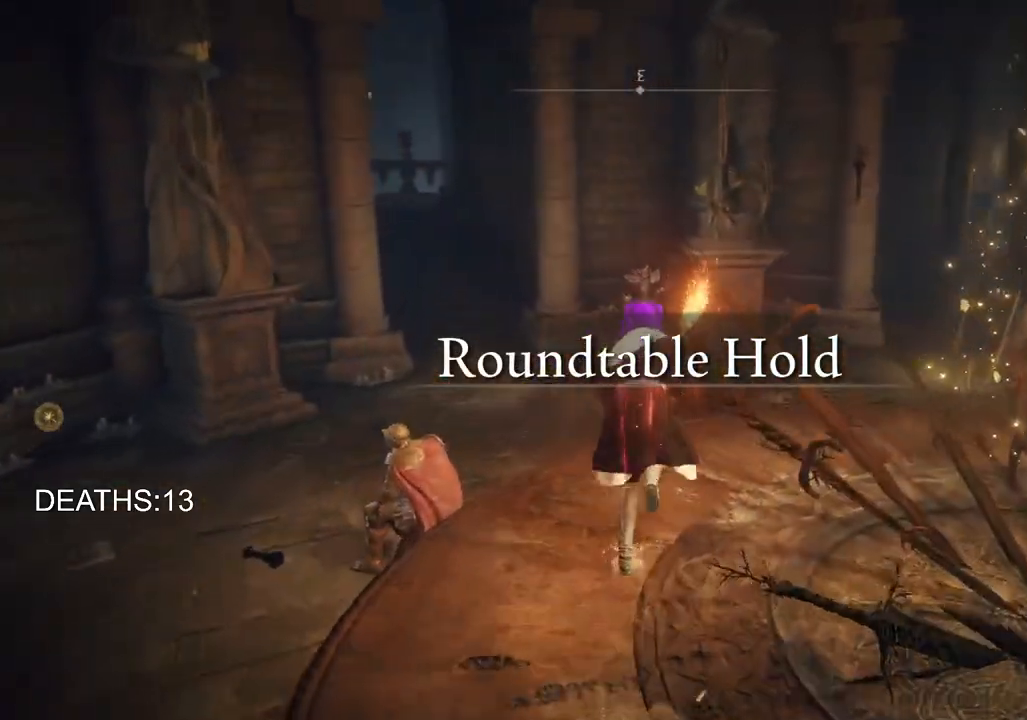
{"buttons": ["CIRCLE"], "left_stick": "up", "right_stick": "center", "events": []}
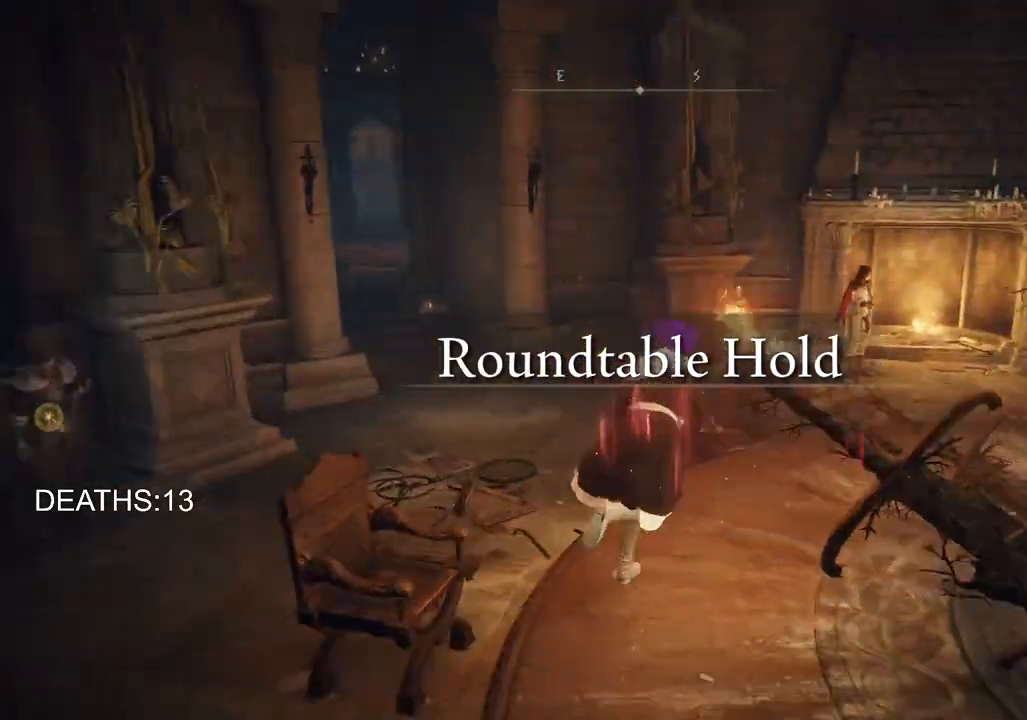
{"buttons": ["CIRCLE"], "left_stick": "up-left", "right_stick": "center", "events": [[300, "left_stick", "up-left"]]}
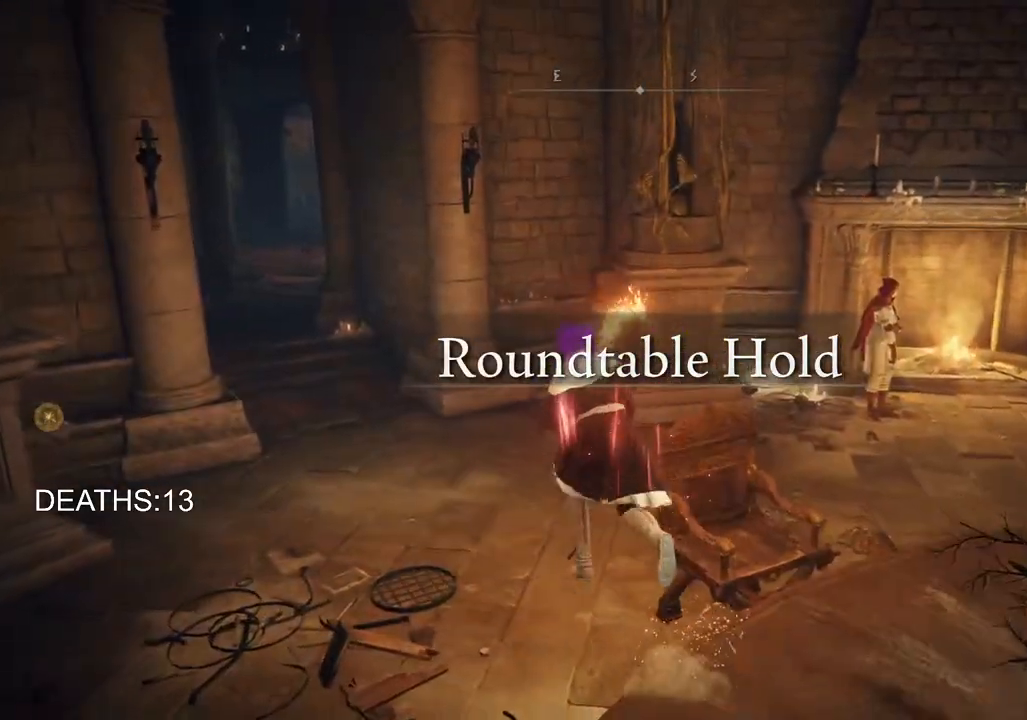
{"buttons": ["CIRCLE"], "left_stick": "up-left", "right_stick": "center", "events": []}
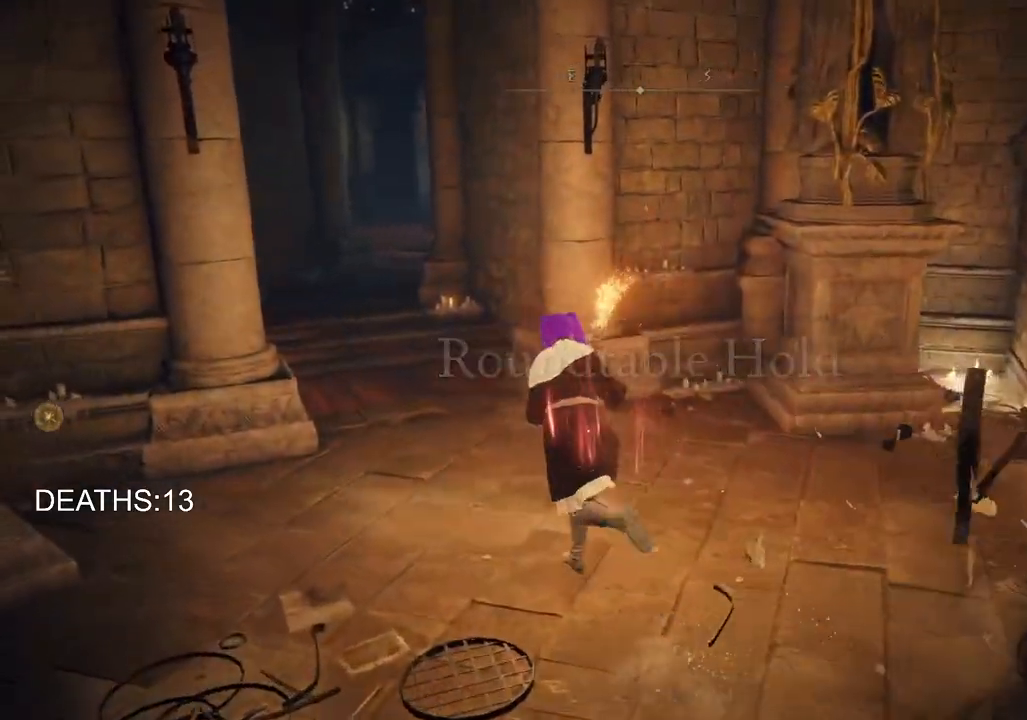
{"buttons": ["CIRCLE", "TRIANGLE"], "left_stick": "up-left", "right_stick": "center", "events": [[467, "TRIANGLE", "down"]]}
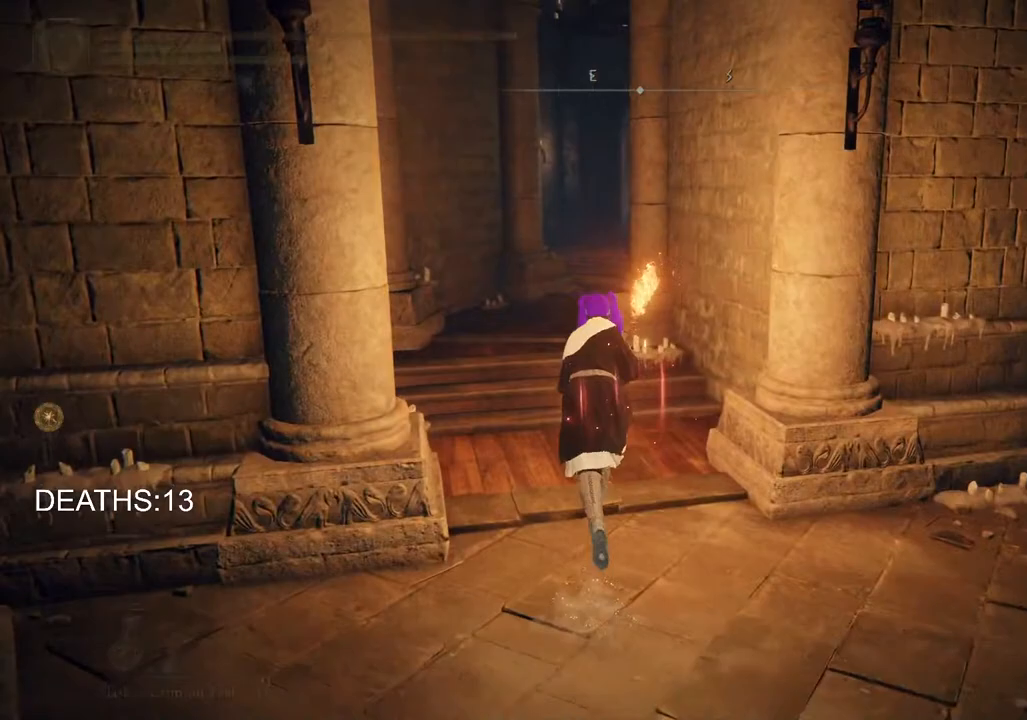
{"buttons": ["CIRCLE"], "left_stick": "up-left", "right_stick": "center", "events": [[117, "TRIANGLE", "up"]]}
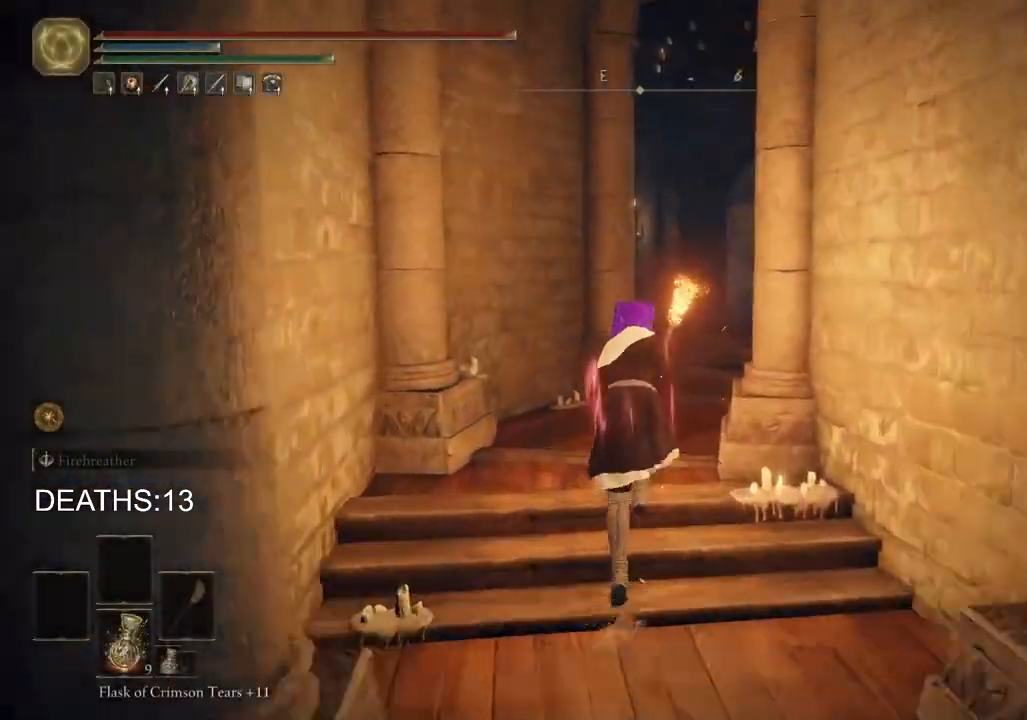
{"buttons": ["CIRCLE"], "left_stick": "up", "right_stick": "center", "events": [[83, "left_stick", "up"]]}
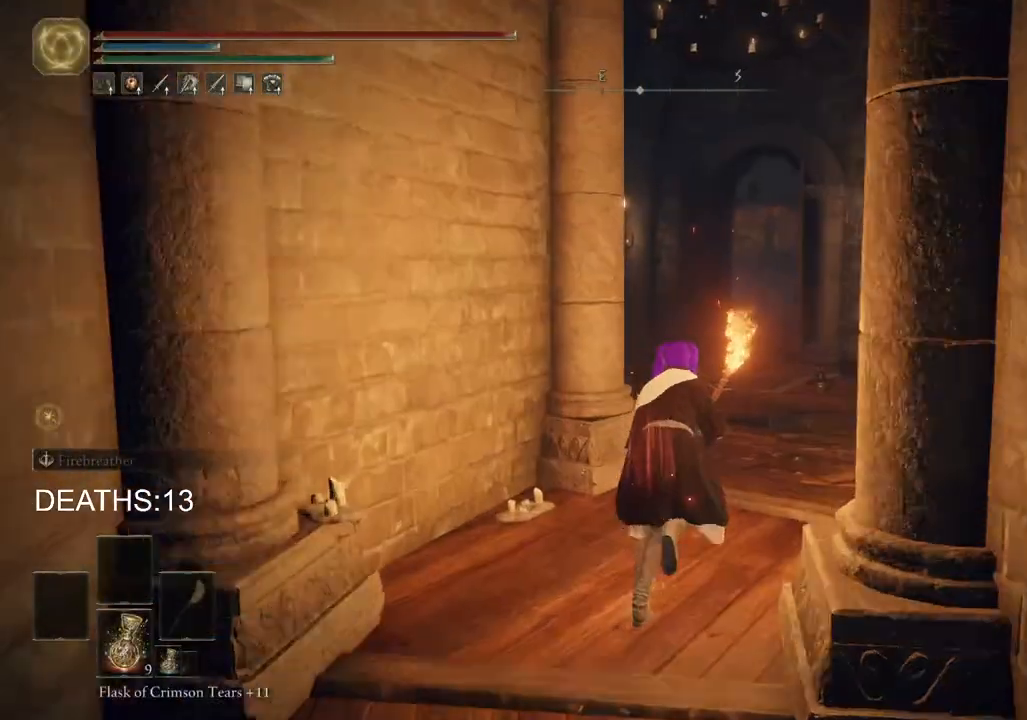
{"buttons": ["CIRCLE"], "left_stick": "up", "right_stick": "center", "events": []}
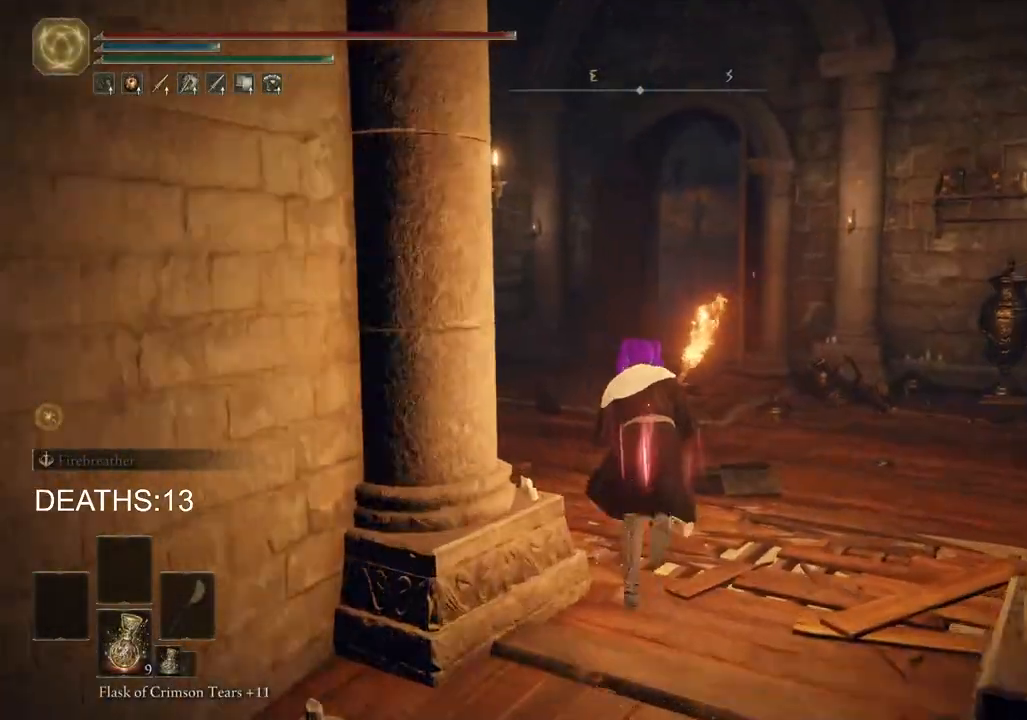
{"buttons": ["CIRCLE"], "left_stick": "up", "right_stick": "center", "events": []}
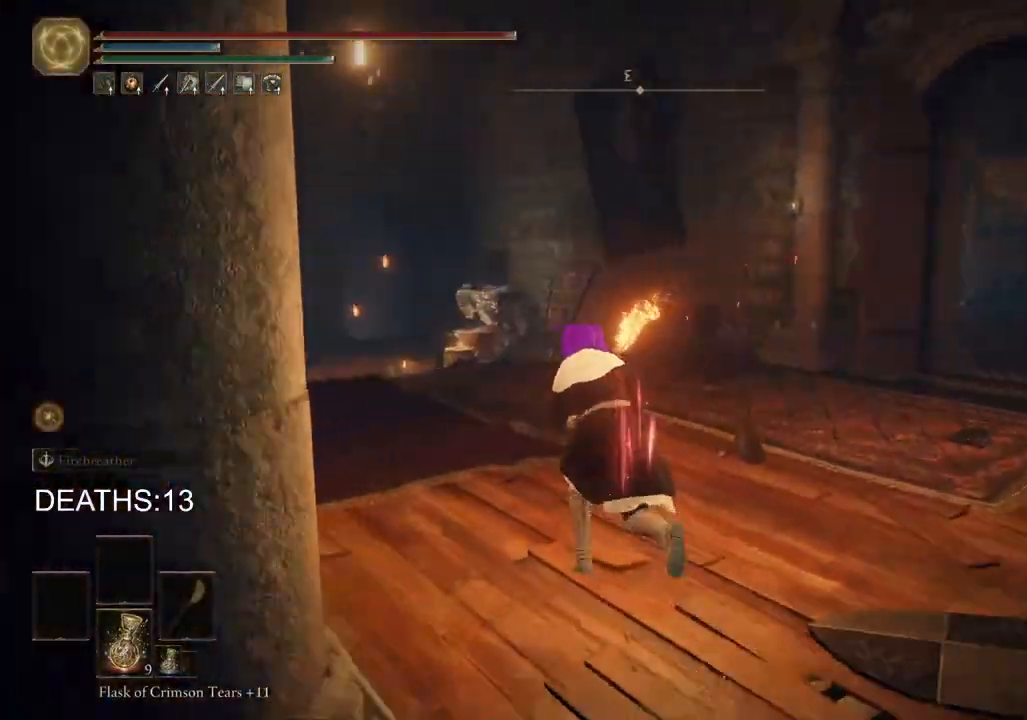
{"buttons": ["CIRCLE"], "left_stick": "up", "right_stick": "center", "events": []}
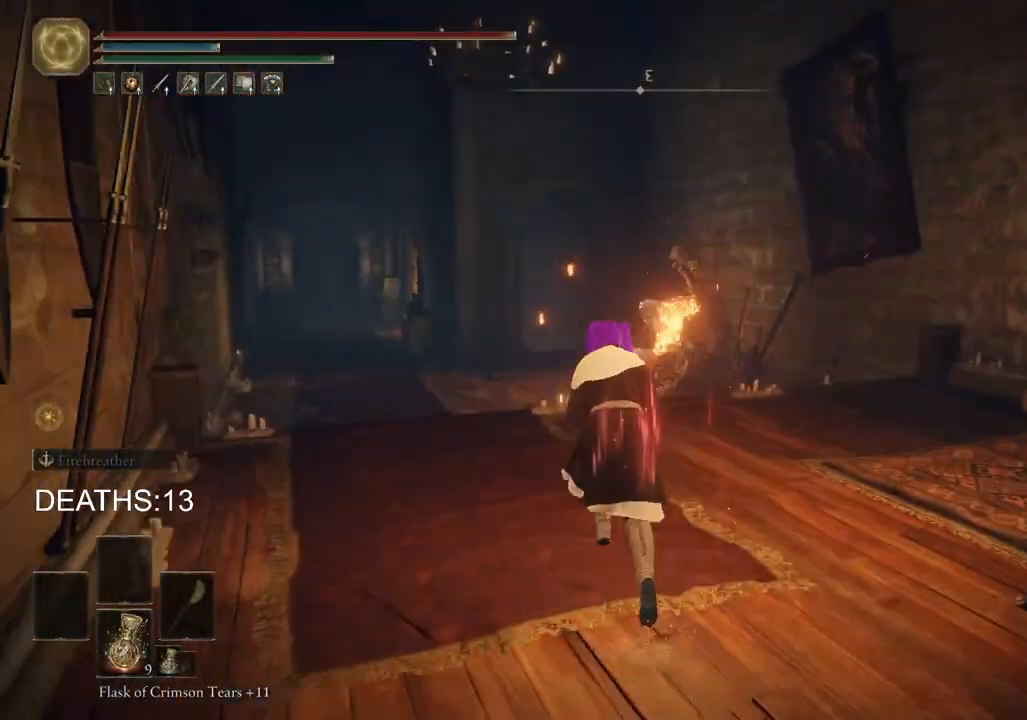
{"buttons": ["CIRCLE"], "left_stick": "up", "right_stick": "center", "events": []}
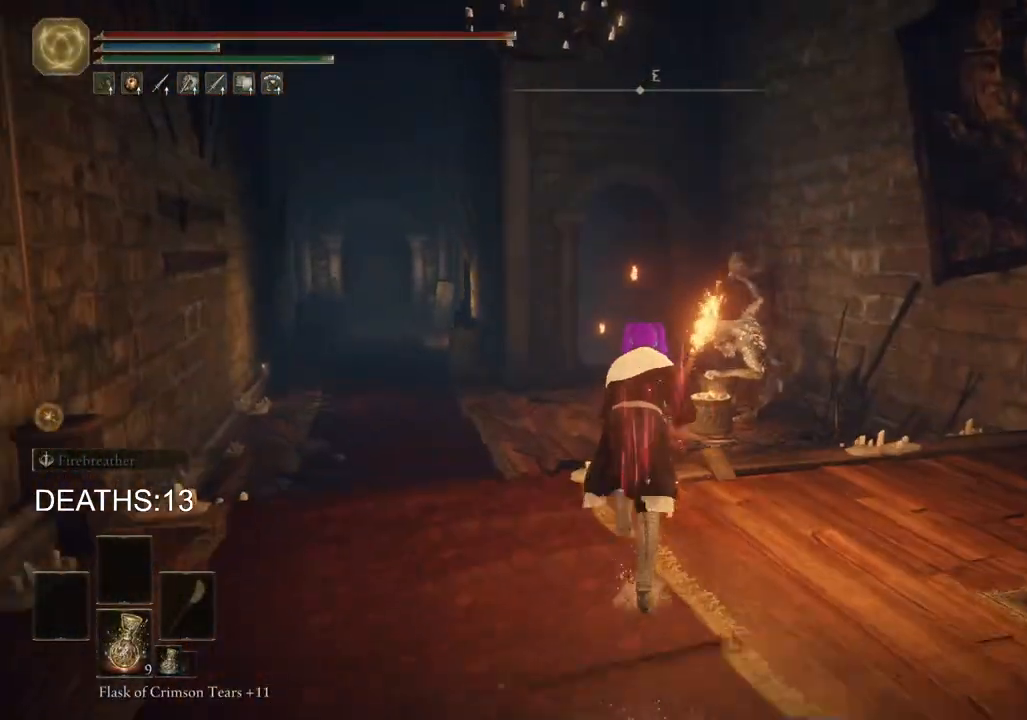
{"buttons": ["CIRCLE"], "left_stick": "up", "right_stick": "center", "events": []}
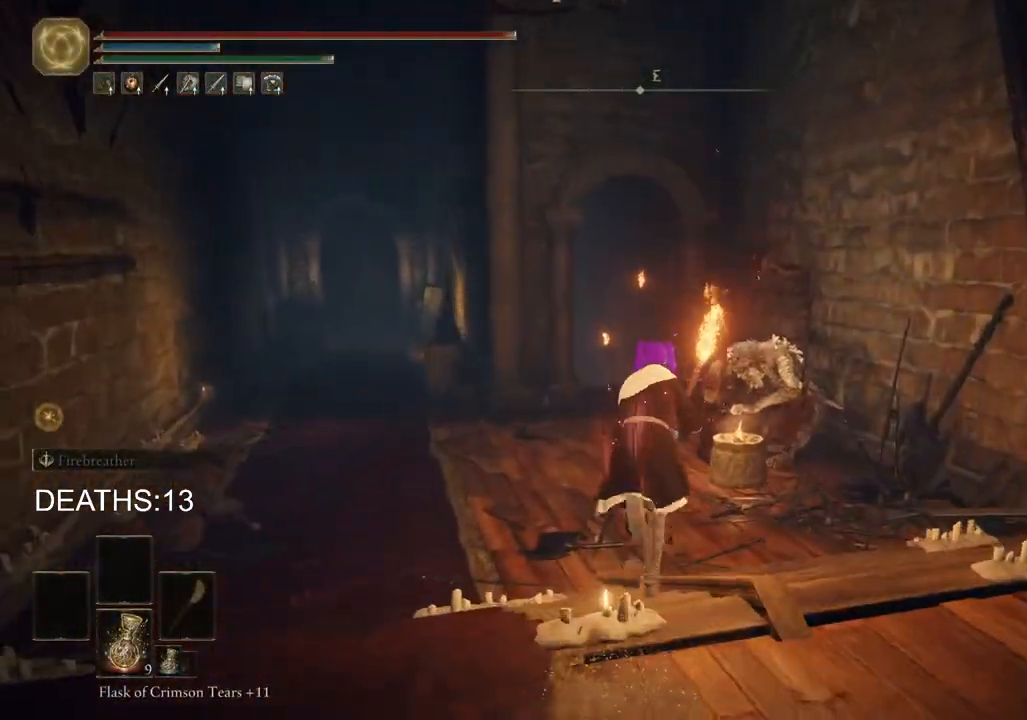
{"buttons": ["CIRCLE"], "left_stick": "up", "right_stick": "center", "events": []}
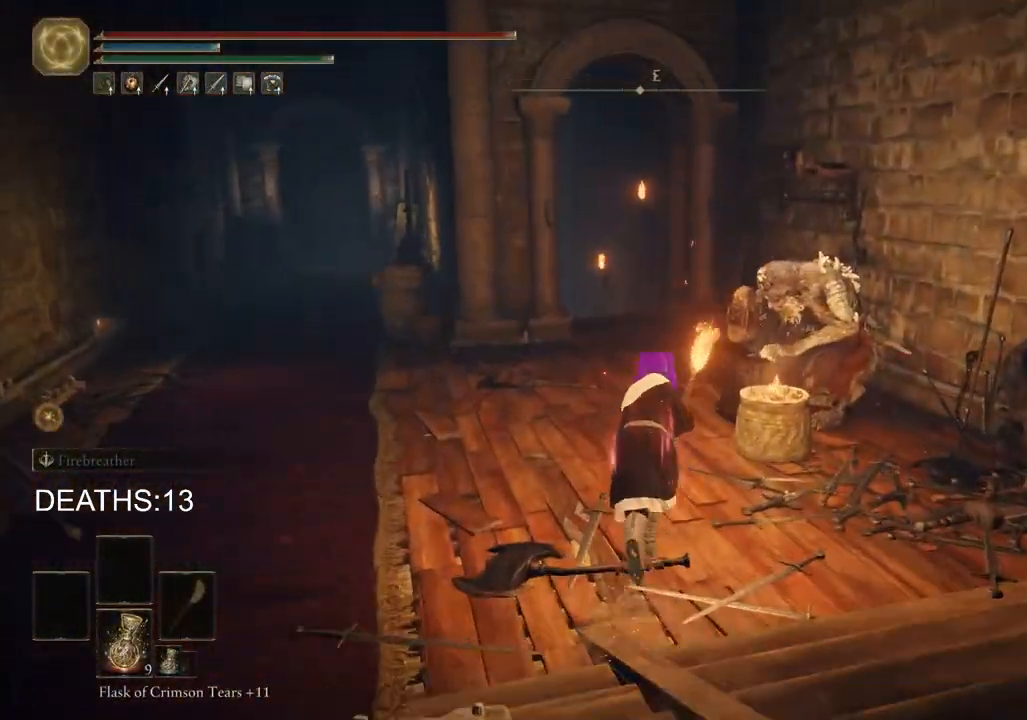
{"buttons": ["TRIANGLE"], "left_stick": "up-right", "right_stick": "center", "events": [[133, "CIRCLE", "up"], [433, "left_stick", "up-right"], [467, "TRIANGLE", "down"]]}
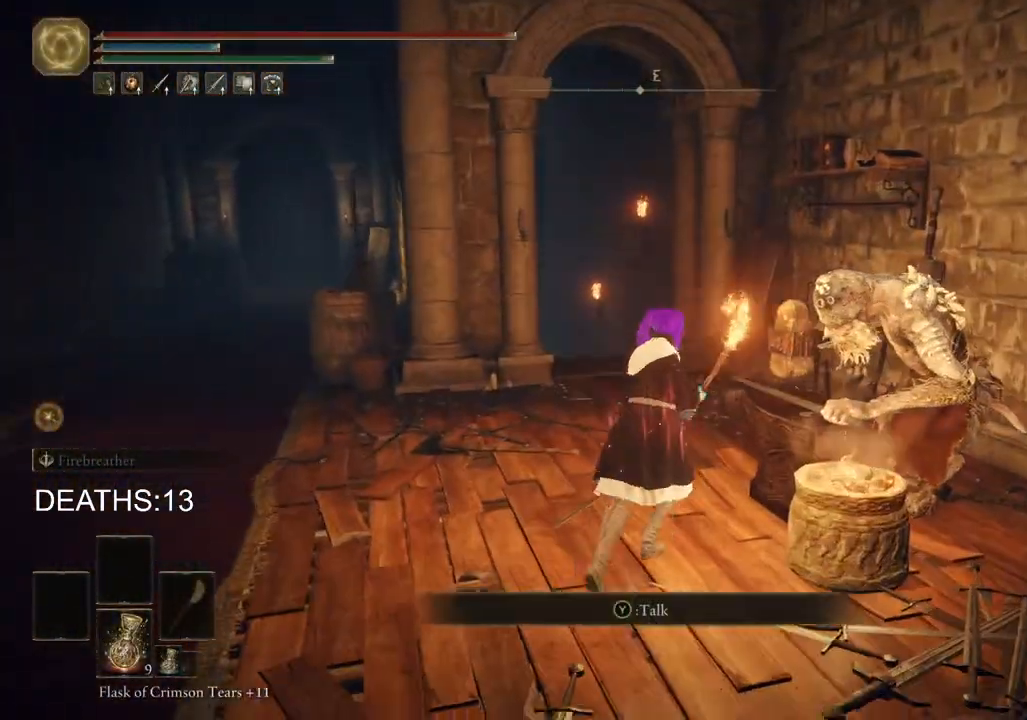
{"buttons": [], "left_stick": "center", "right_stick": "center", "events": [[67, "TRIANGLE", "up"], [167, "TRIANGLE", "down"], [167, "left_stick", "center"], [250, "TRIANGLE", "up"], [350, "TRIANGLE", "down"], [417, "TRIANGLE", "up"]]}
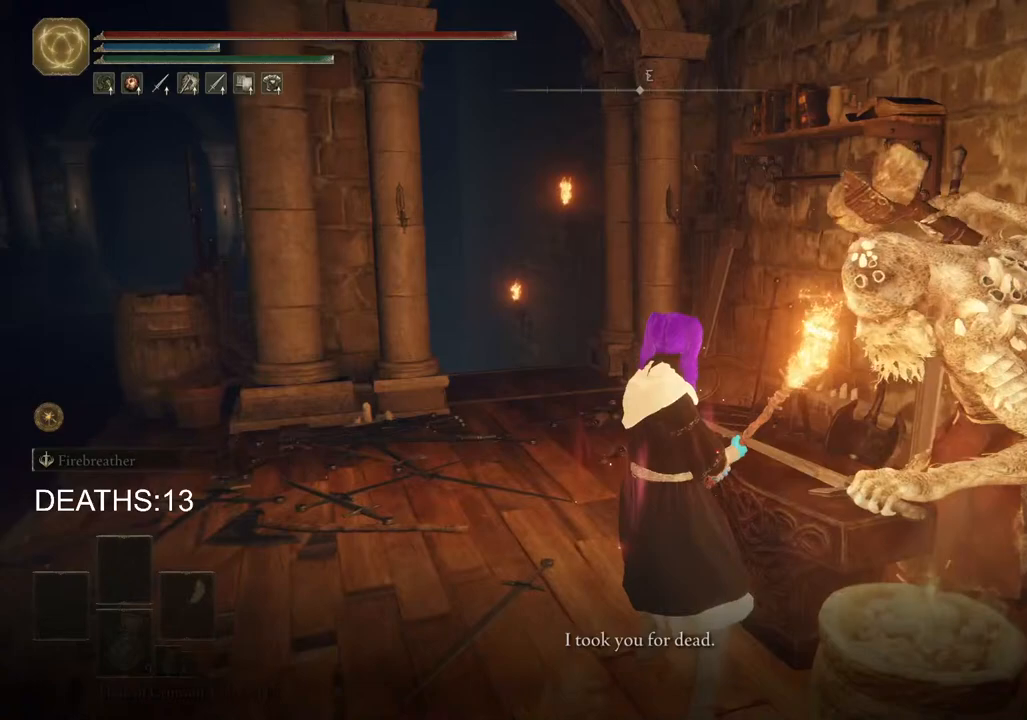
{"buttons": [], "left_stick": "center", "right_stick": "center", "events": [[33, "TRIANGLE", "down"], [83, "TRIANGLE", "up"], [183, "TRIANGLE", "down"], [267, "TRIANGLE", "up"], [333, "TRIANGLE", "down"], [450, "TRIANGLE", "up"]]}
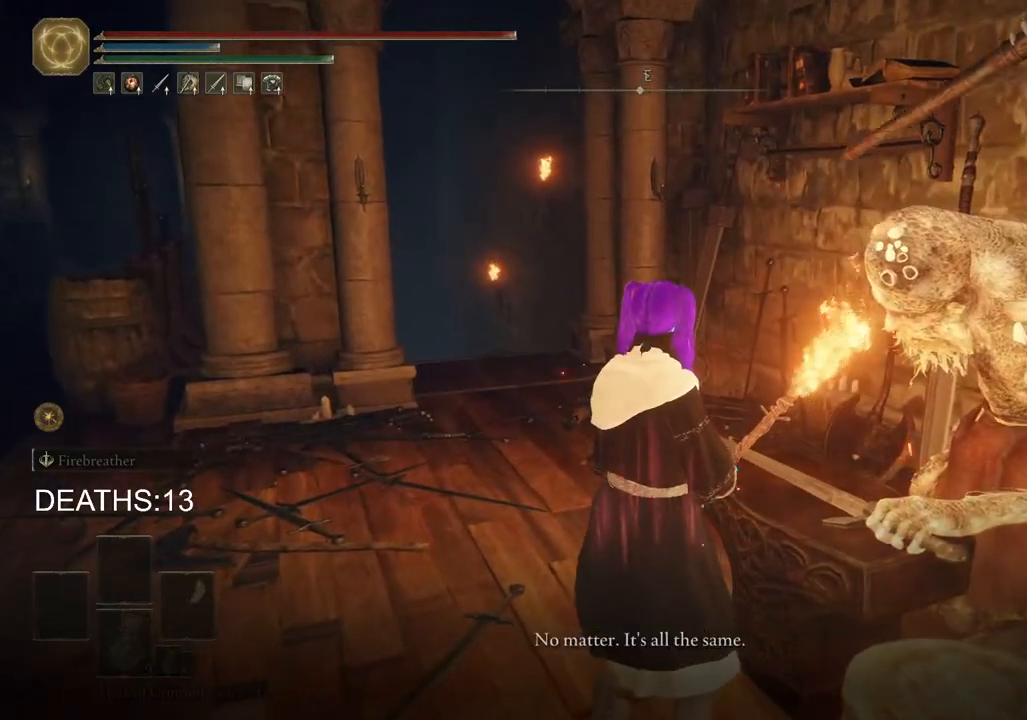
{"buttons": [], "left_stick": "center", "right_stick": "center", "events": [[33, "TRIANGLE", "down"], [117, "TRIANGLE", "up"], [217, "TRIANGLE", "down"], [300, "TRIANGLE", "up"], [383, "TRIANGLE", "down"], [467, "TRIANGLE", "up"]]}
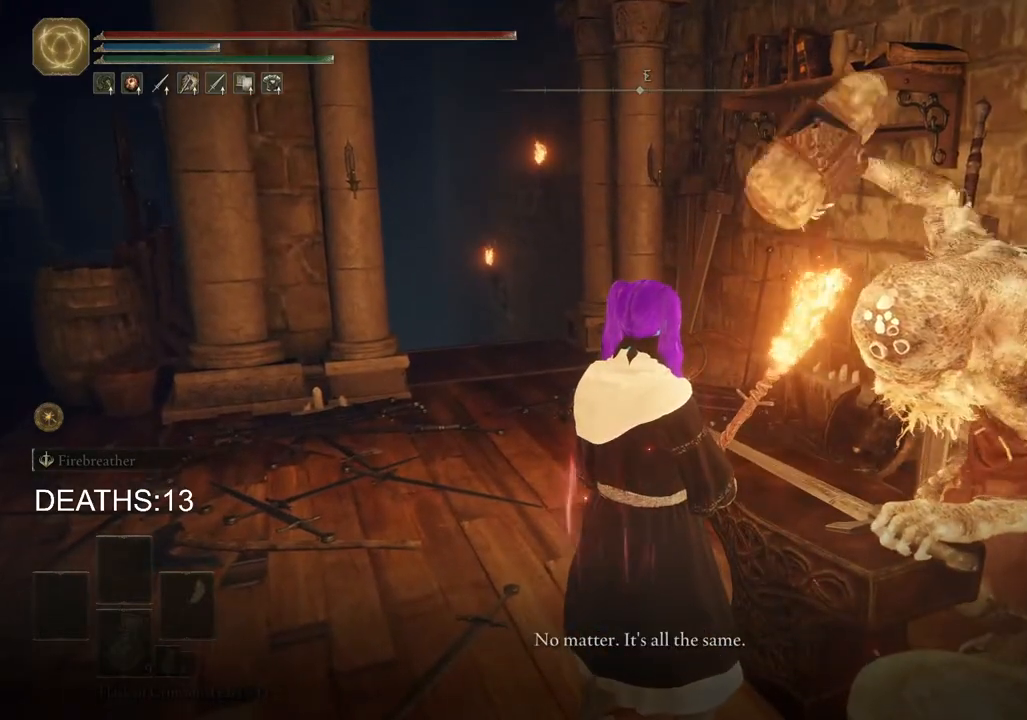
{"buttons": [], "left_stick": "center", "right_stick": "center", "events": [[50, "TRIANGLE", "down"], [117, "TRIANGLE", "up"], [217, "TRIANGLE", "down"], [283, "TRIANGLE", "up"]]}
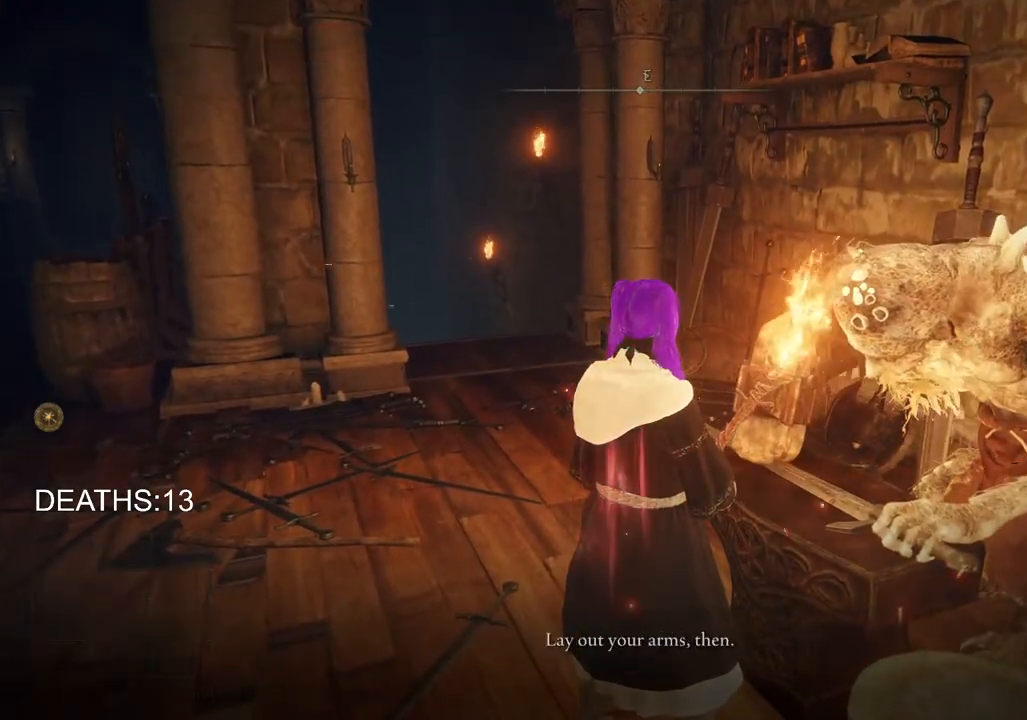
{"buttons": [], "left_stick": "center", "right_stick": "center", "events": [[117, "TRIANGLE", "down"], [200, "TRIANGLE", "up"]]}
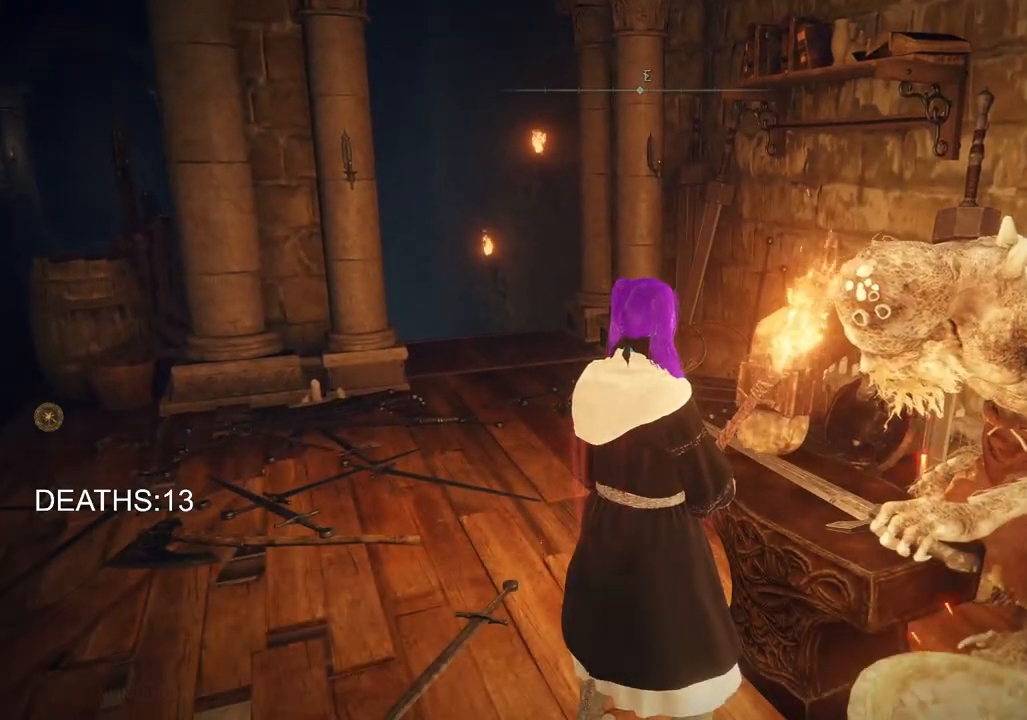
{"buttons": [], "left_stick": "center", "right_stick": "center", "events": [[233, "CROSS", "down"], [483, "CROSS", "up"]]}
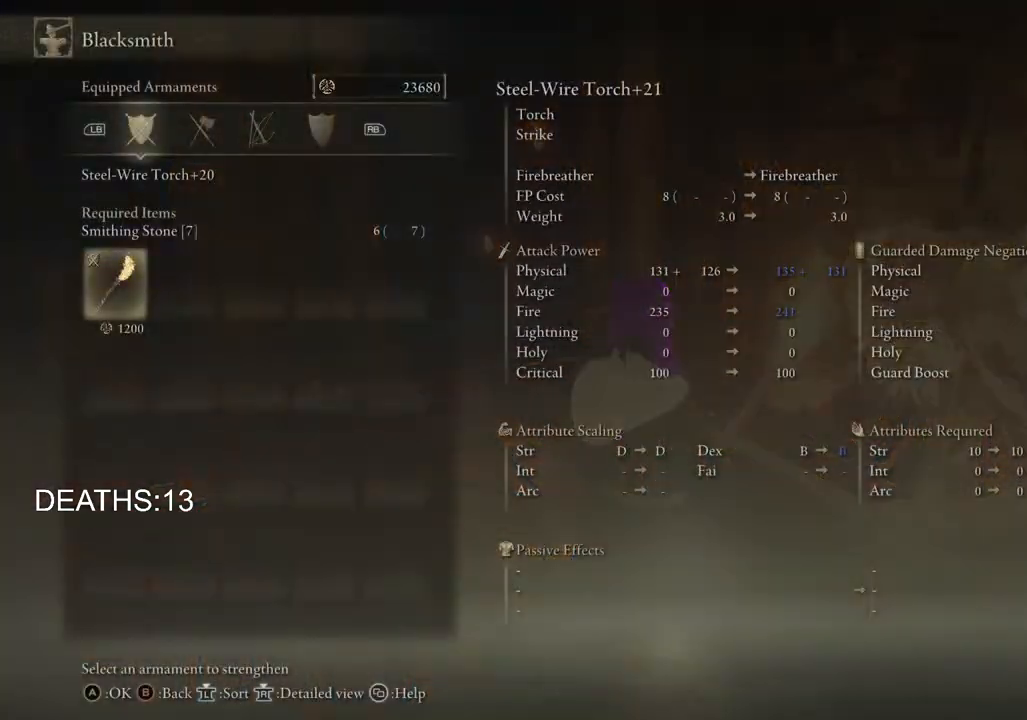
{"buttons": [], "left_stick": "center", "right_stick": "center", "events": [[367, "CROSS", "down"], [467, "CROSS", "up"]]}
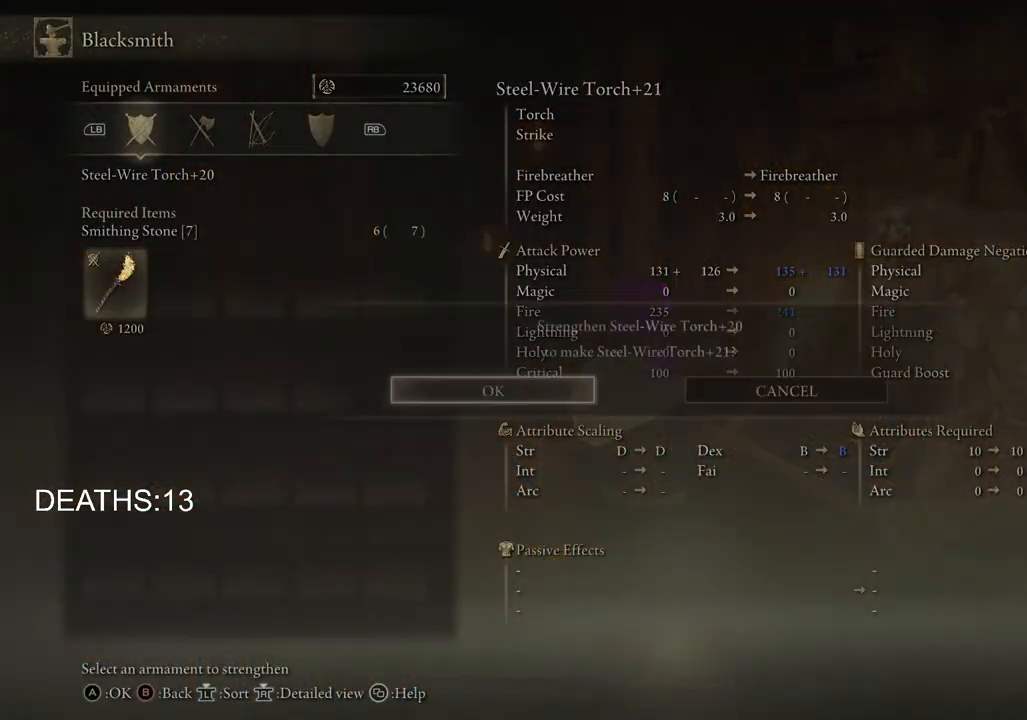
{"buttons": [], "left_stick": "center", "right_stick": "center", "events": [[33, "CROSS", "down"], [383, "CROSS", "up"]]}